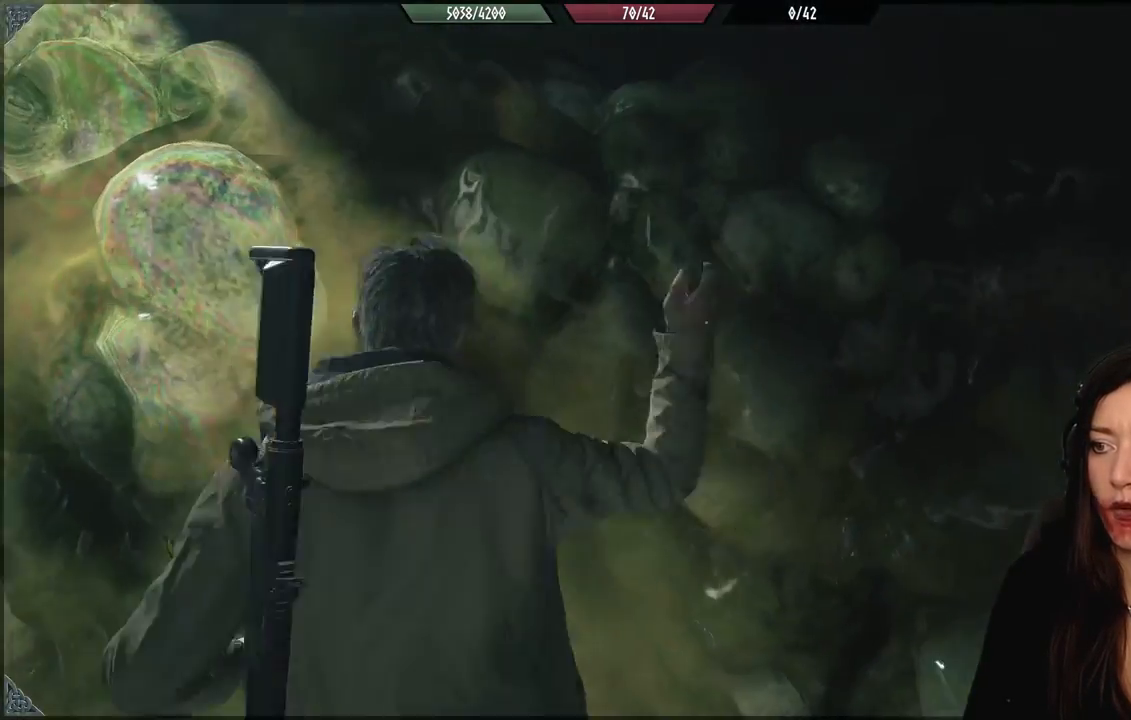
Gameplay with a controller (Xbox layout); each line is a JSON object with the inputs held at the frame after it. "events" lists button and stick changes between this image and that frame as [ms after this image, input, new state], when the widget could be followed in between.
{"buttons": ["R2"], "left_stick": "center", "right_stick": "up", "events": [[50, "R2", "down"], [150, "R2", "up"], [200, "right_stick", "center"], [250, "R2", "down"], [250, "right_stick", "up-left"], [367, "R2", "up"], [367, "right_stick", "center"], [450, "R2", "down"], [467, "right_stick", "up"]]}
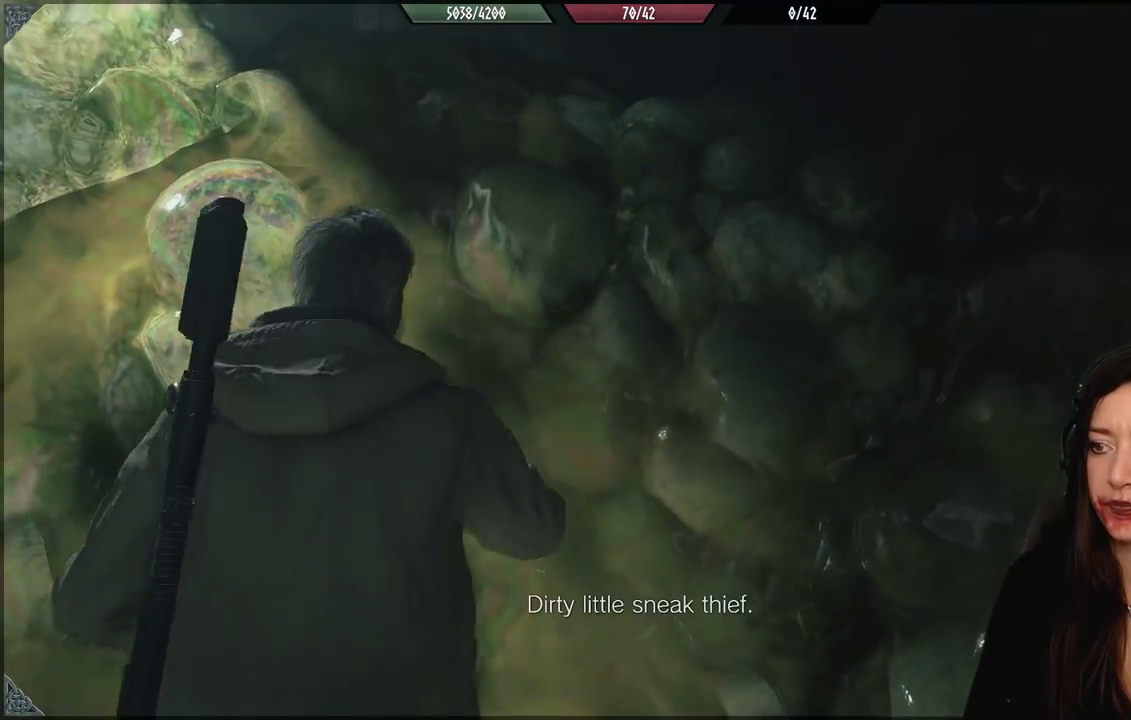
{"buttons": [], "left_stick": "center", "right_stick": "right", "events": [[67, "R2", "up"], [67, "right_stick", "center"], [183, "R2", "down"], [283, "R2", "up"], [283, "right_stick", "right"], [367, "R2", "down"], [500, "R2", "up"]]}
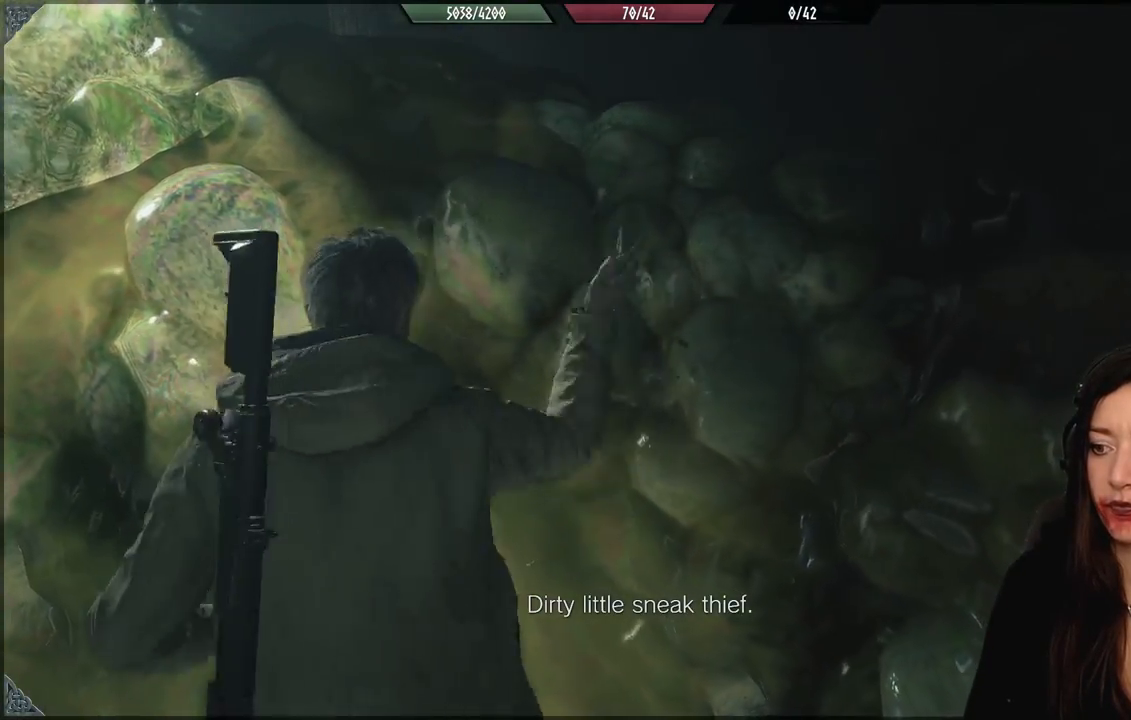
{"buttons": ["R2"], "left_stick": "center", "right_stick": "right", "events": [[67, "R2", "down"], [200, "R2", "up"], [300, "R2", "down"], [433, "R2", "up"], [500, "R2", "down"]]}
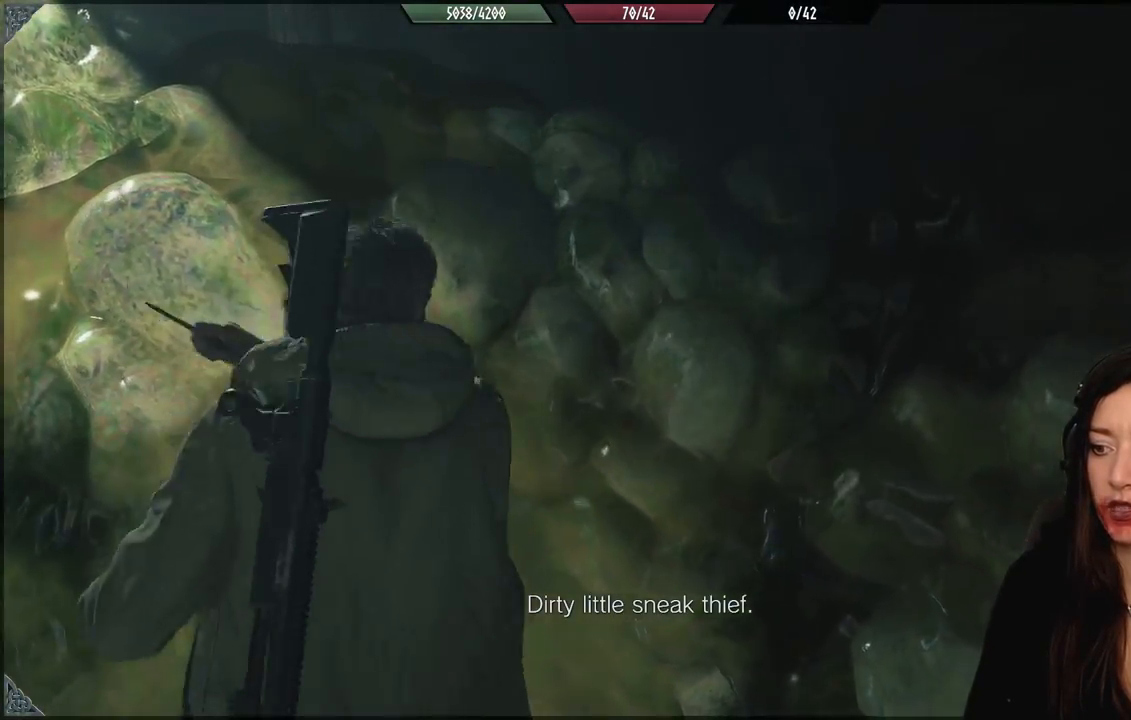
{"buttons": ["R2"], "left_stick": "center", "right_stick": "center", "events": [[17, "right_stick", "up-right"], [150, "R2", "up"], [150, "right_stick", "center"], [250, "R2", "down"], [350, "R2", "up"], [450, "R2", "down"]]}
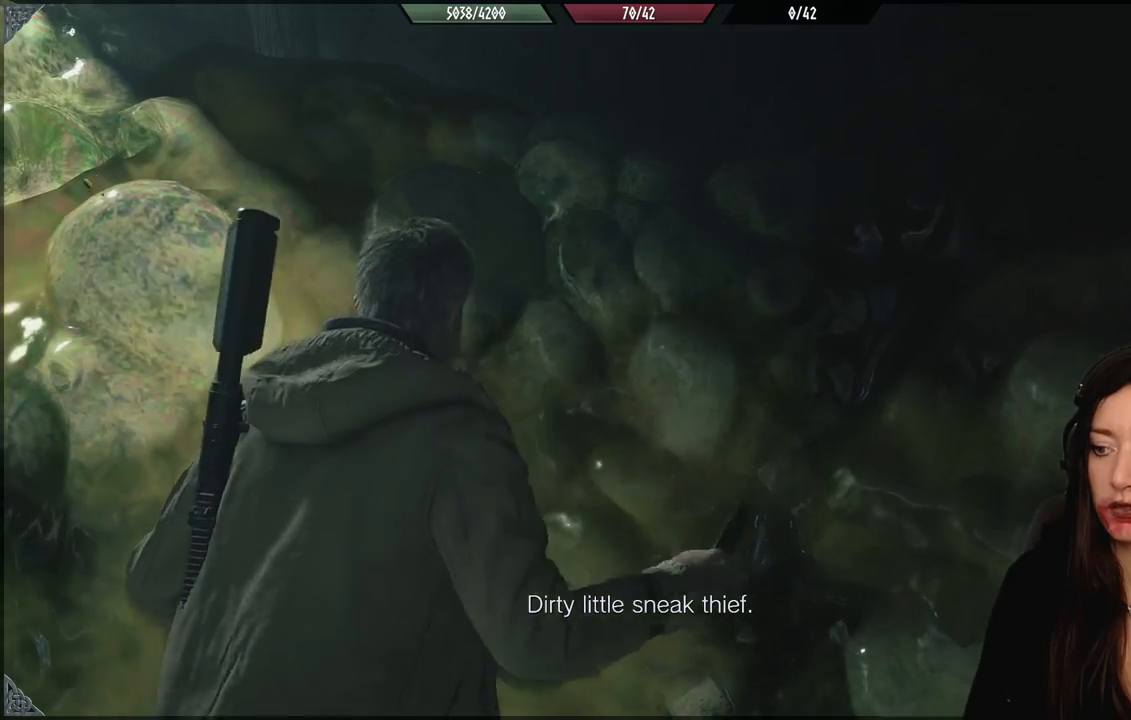
{"buttons": [], "left_stick": "center", "right_stick": "center", "events": [[67, "R2", "up"], [167, "R2", "down"], [283, "R2", "up"], [383, "R2", "down"], [500, "R2", "up"]]}
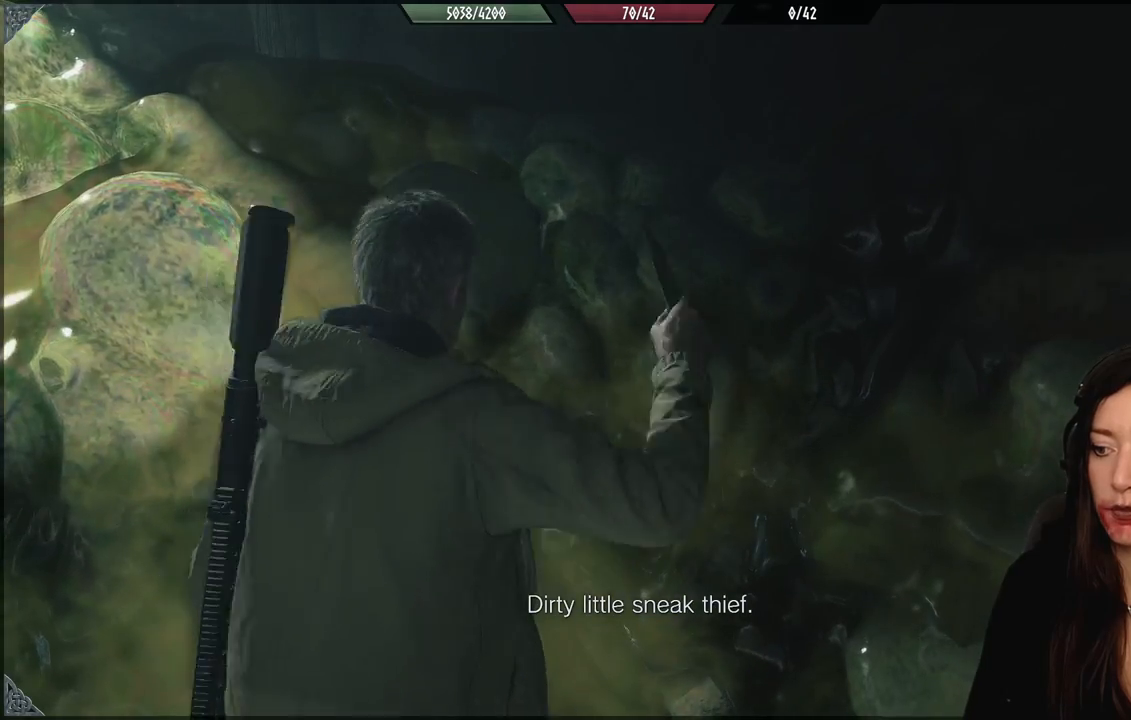
{"buttons": [], "left_stick": "center", "right_stick": "center", "events": [[83, "R2", "down"], [217, "R2", "up"], [300, "R2", "down"], [417, "R2", "up"]]}
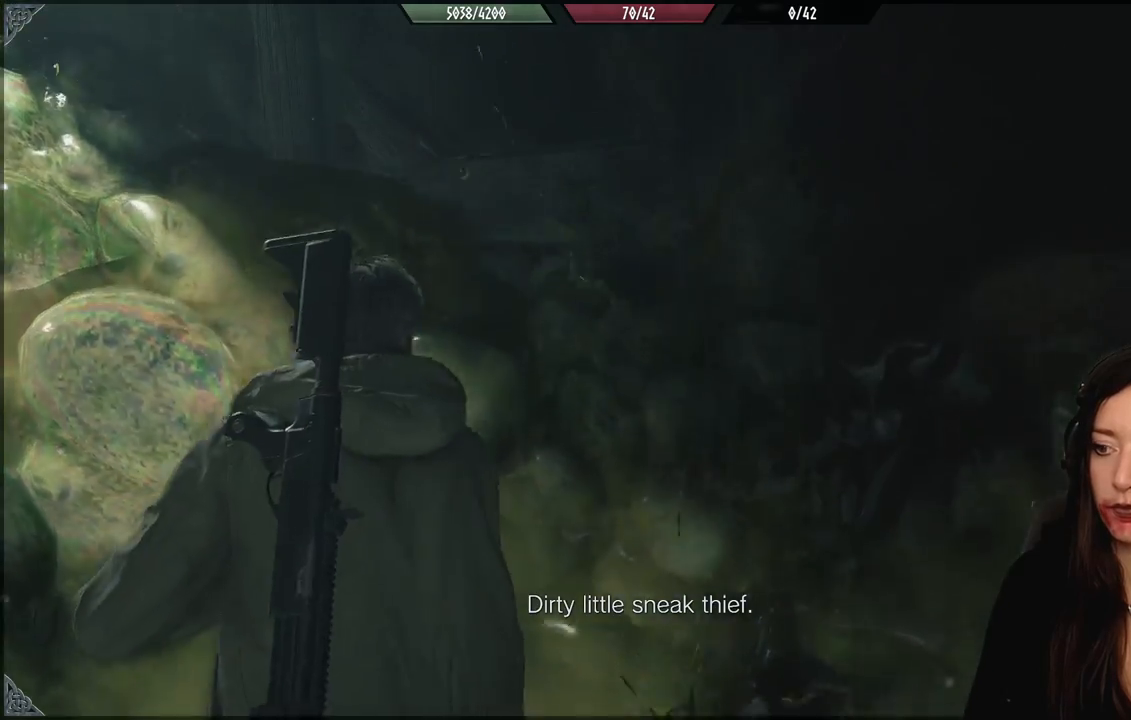
{"buttons": [], "left_stick": "center", "right_stick": "down-left", "events": [[17, "R2", "down"], [133, "R2", "up"], [217, "R2", "down"], [333, "R2", "up"], [417, "right_stick", "down"], [483, "right_stick", "down-left"]]}
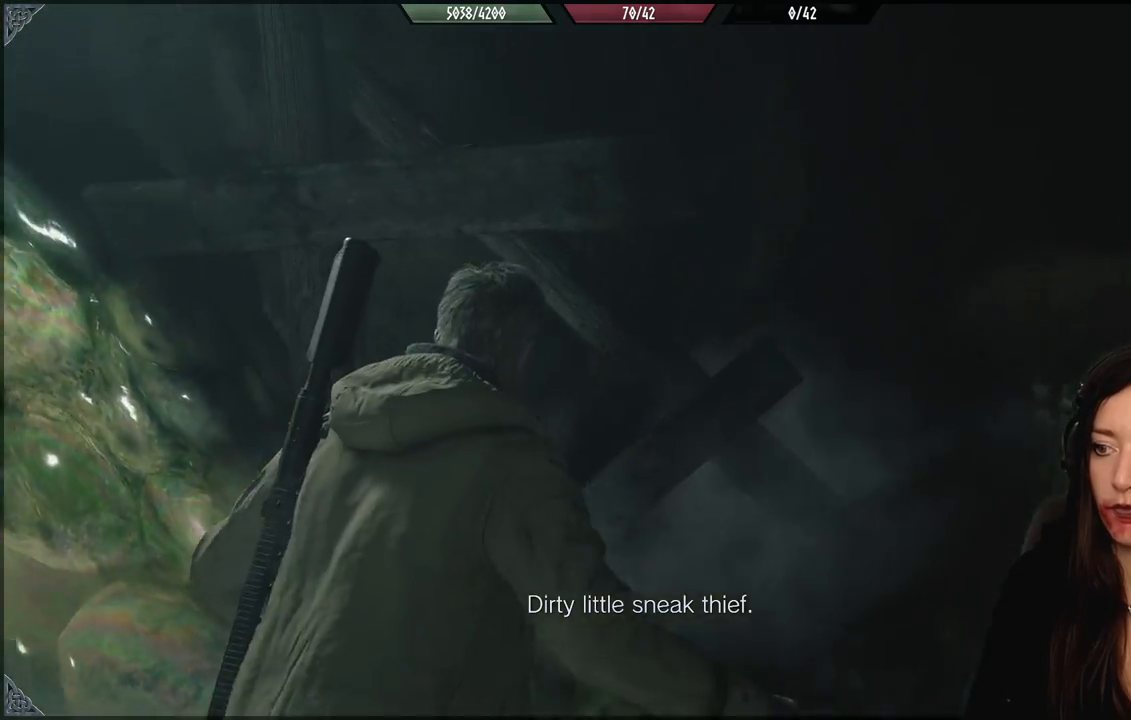
{"buttons": [], "left_stick": "center", "right_stick": "center", "events": [[333, "right_stick", "center"]]}
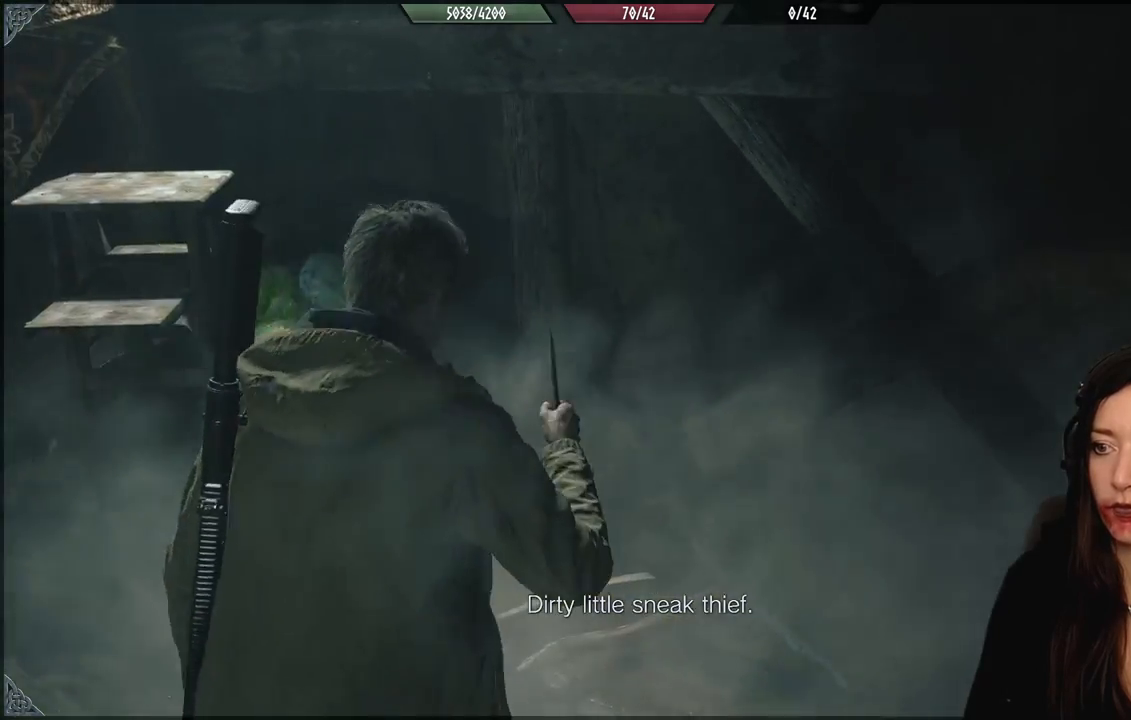
{"buttons": [], "left_stick": "up", "right_stick": "right", "events": [[283, "right_stick", "right"], [333, "left_stick", "up"]]}
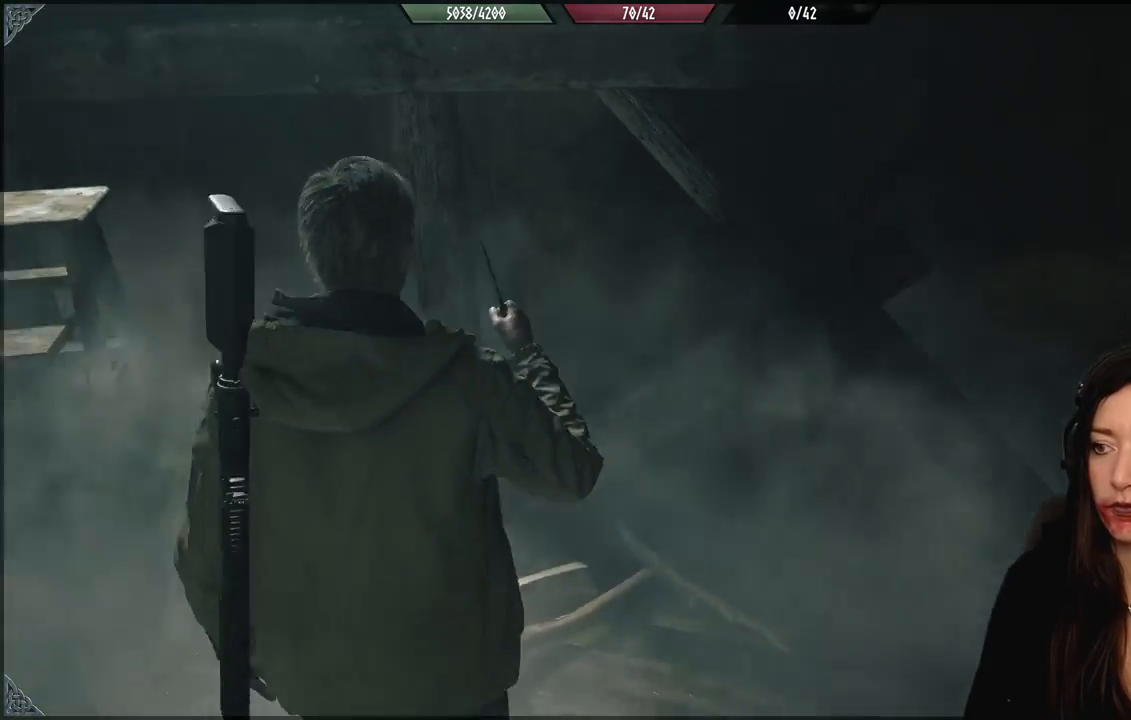
{"buttons": [], "left_stick": "center", "right_stick": "right", "events": [[117, "left_stick", "center"]]}
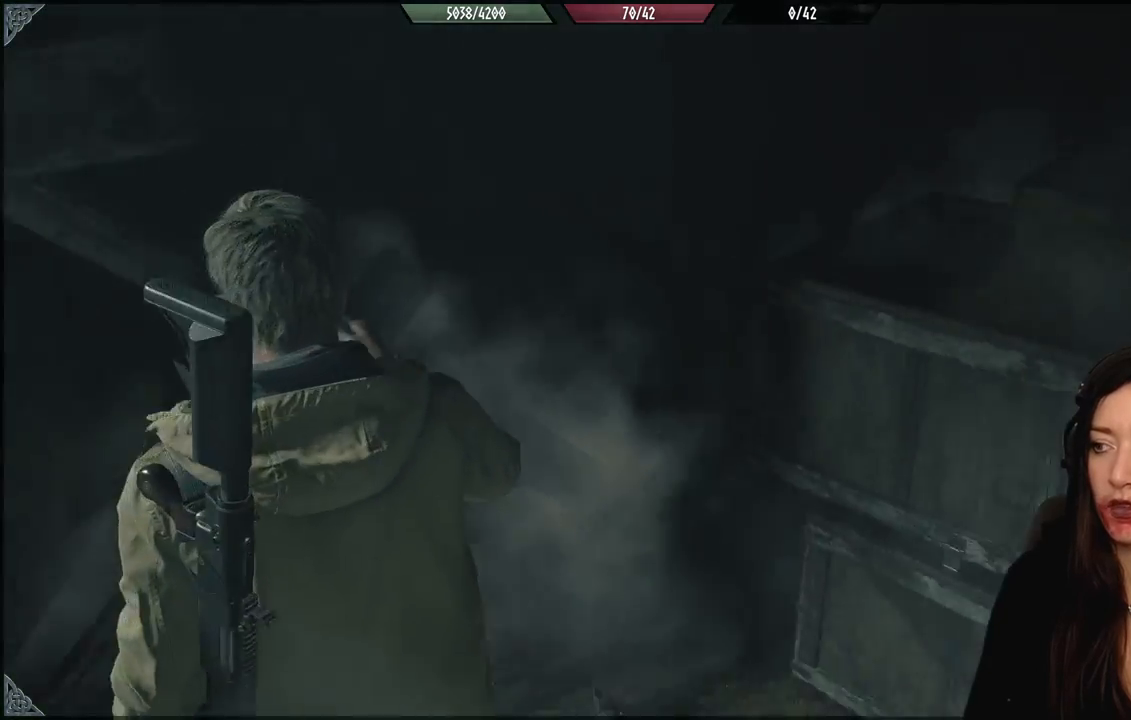
{"buttons": [], "left_stick": "up-right", "right_stick": "right", "events": [[300, "left_stick", "up-right"]]}
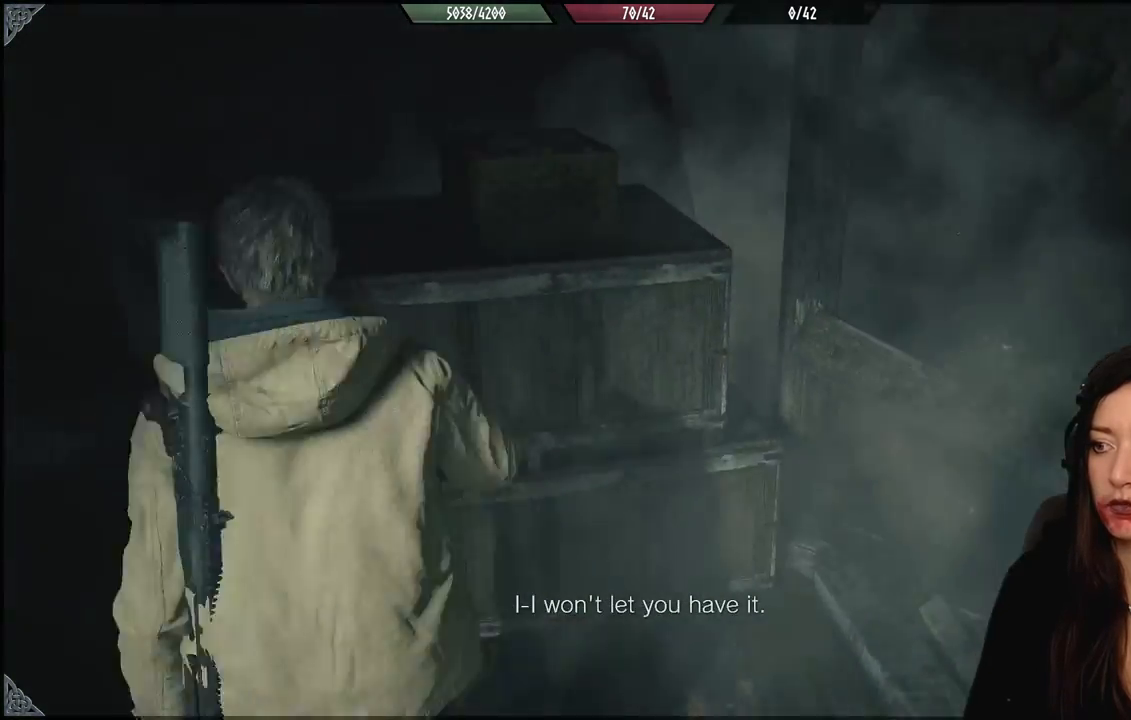
{"buttons": [], "left_stick": "center", "right_stick": "right", "events": [[100, "left_stick", "up"], [233, "left_stick", "center"]]}
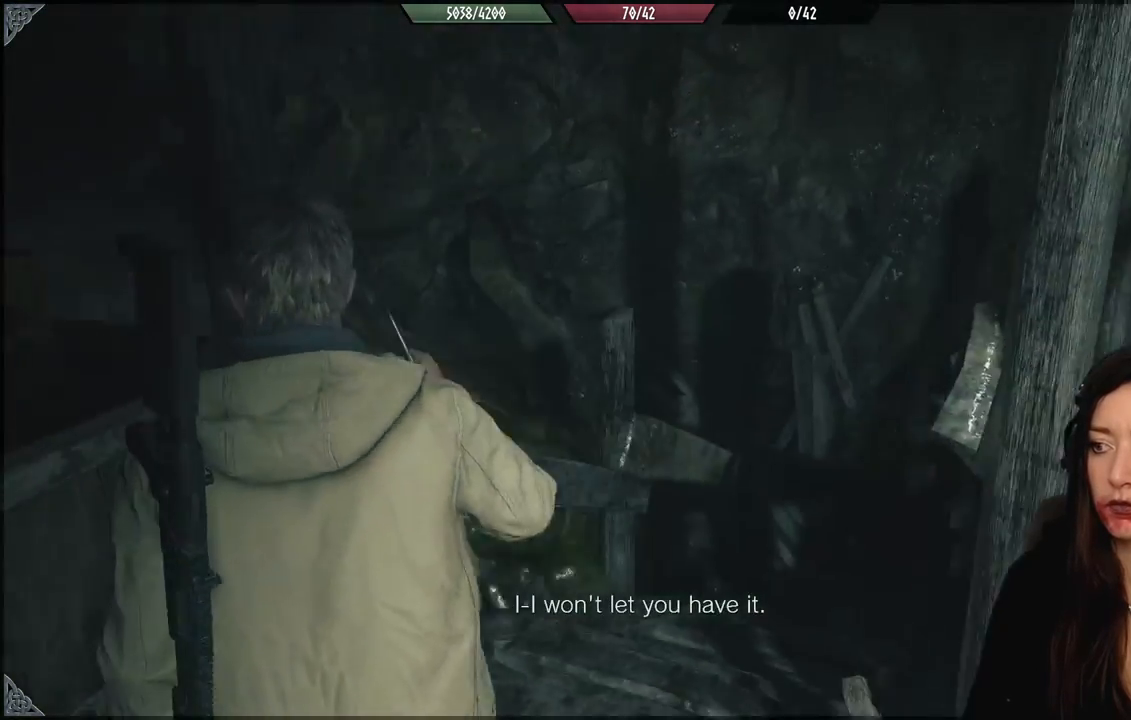
{"buttons": [], "left_stick": "right", "right_stick": "right", "events": [[33, "right_stick", "center"], [267, "left_stick", "down-right"], [300, "right_stick", "right"], [500, "left_stick", "right"]]}
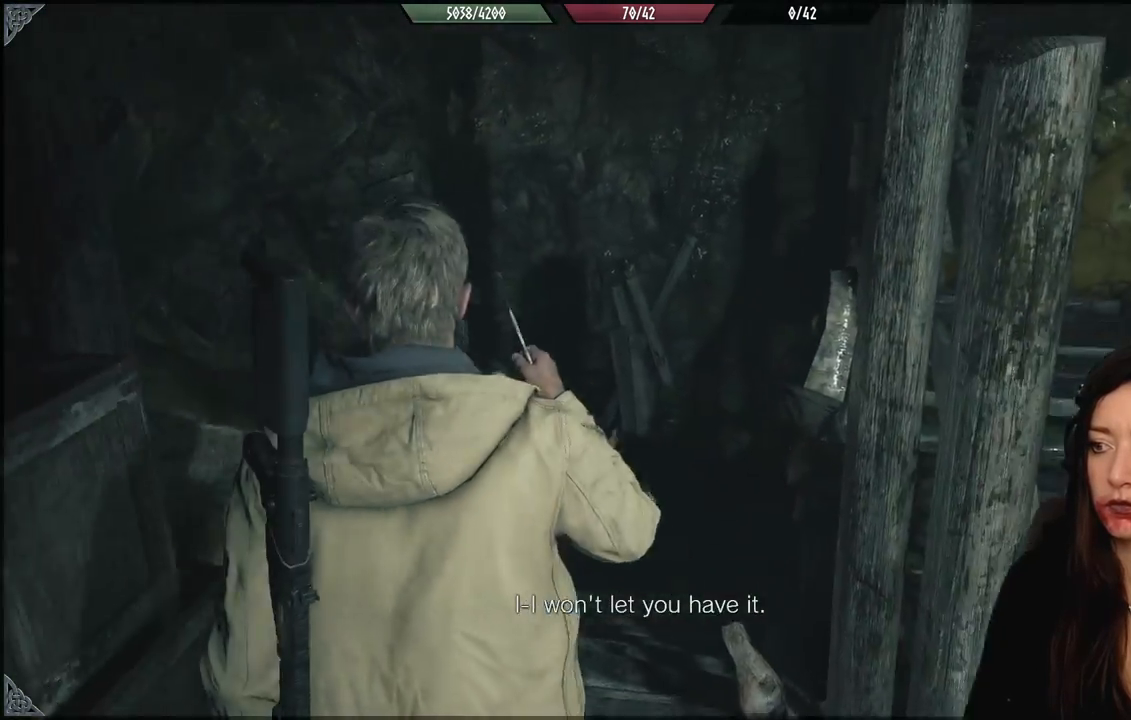
{"buttons": [], "left_stick": "center", "right_stick": "center", "events": [[300, "right_stick", "center"], [383, "left_stick", "center"]]}
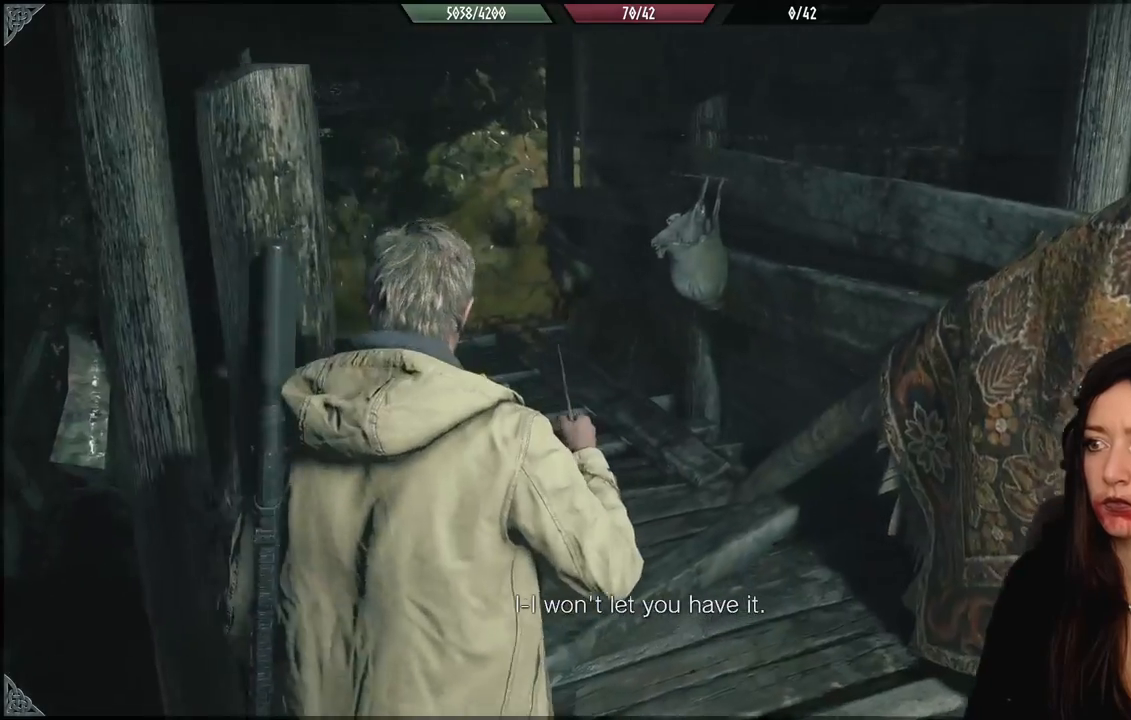
{"buttons": [], "left_stick": "center", "right_stick": "center", "events": [[167, "left_stick", "up-right"], [317, "left_stick", "down-right"], [483, "left_stick", "center"]]}
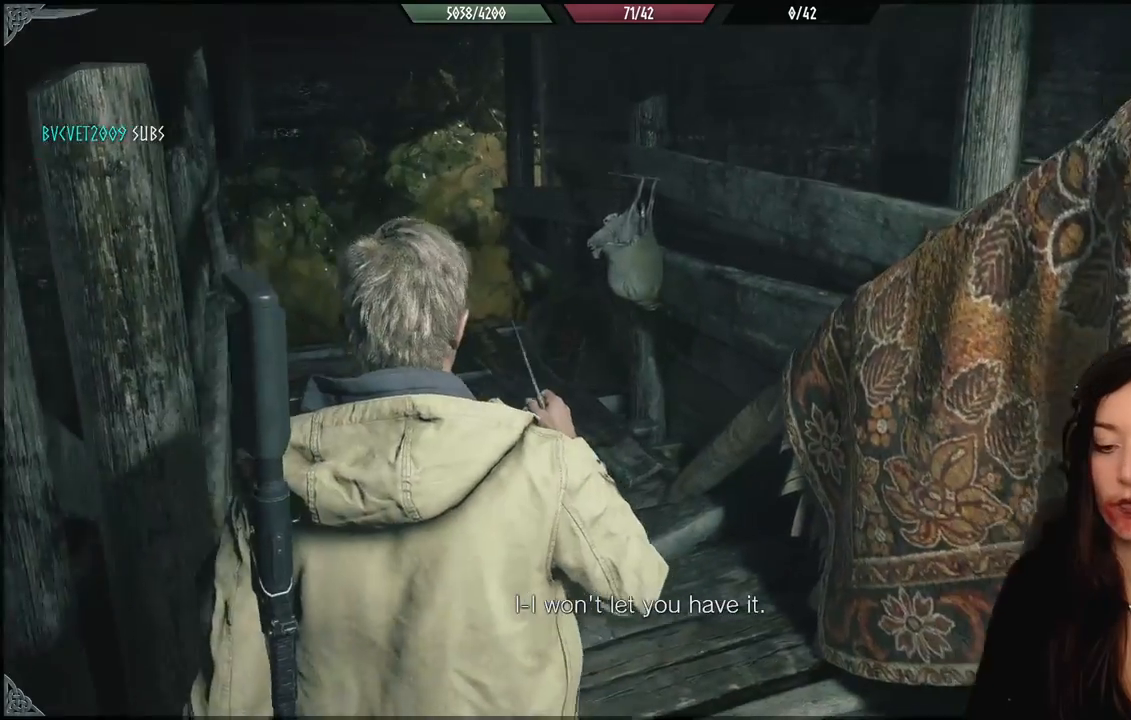
{"buttons": [], "left_stick": "center", "right_stick": "center", "events": [[150, "right_stick", "down-left"], [167, "left_stick", "up"], [333, "right_stick", "center"], [483, "left_stick", "center"]]}
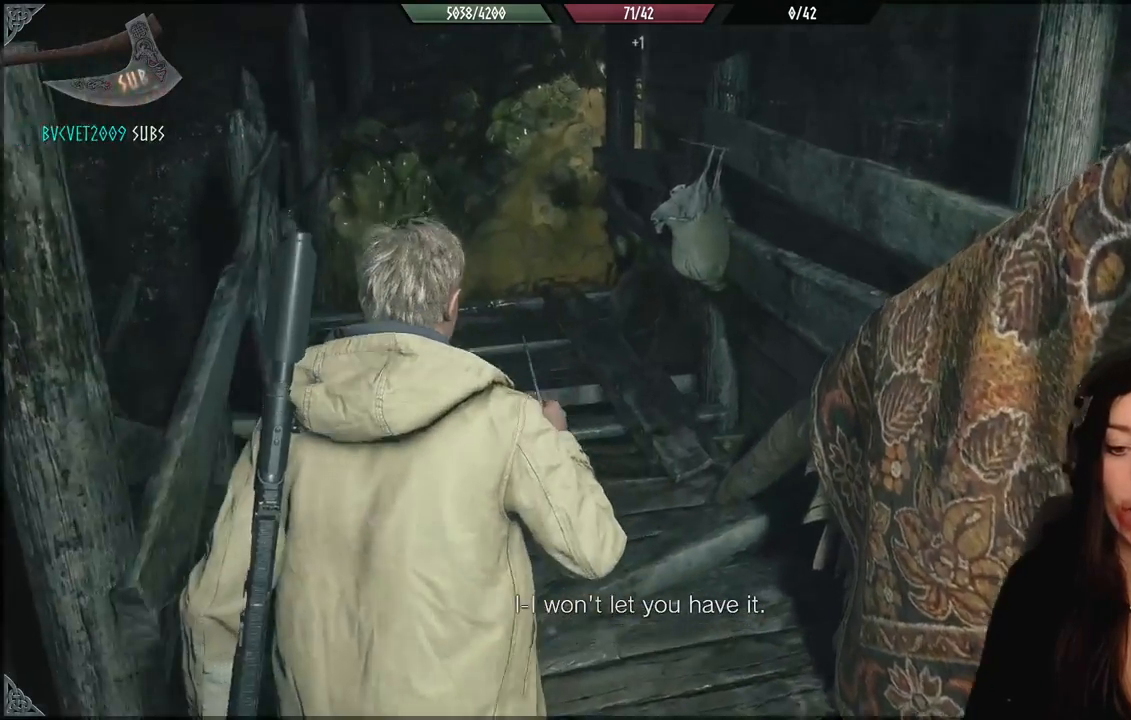
{"buttons": [], "left_stick": "center", "right_stick": "center", "events": [[200, "right_stick", "left"], [417, "right_stick", "center"]]}
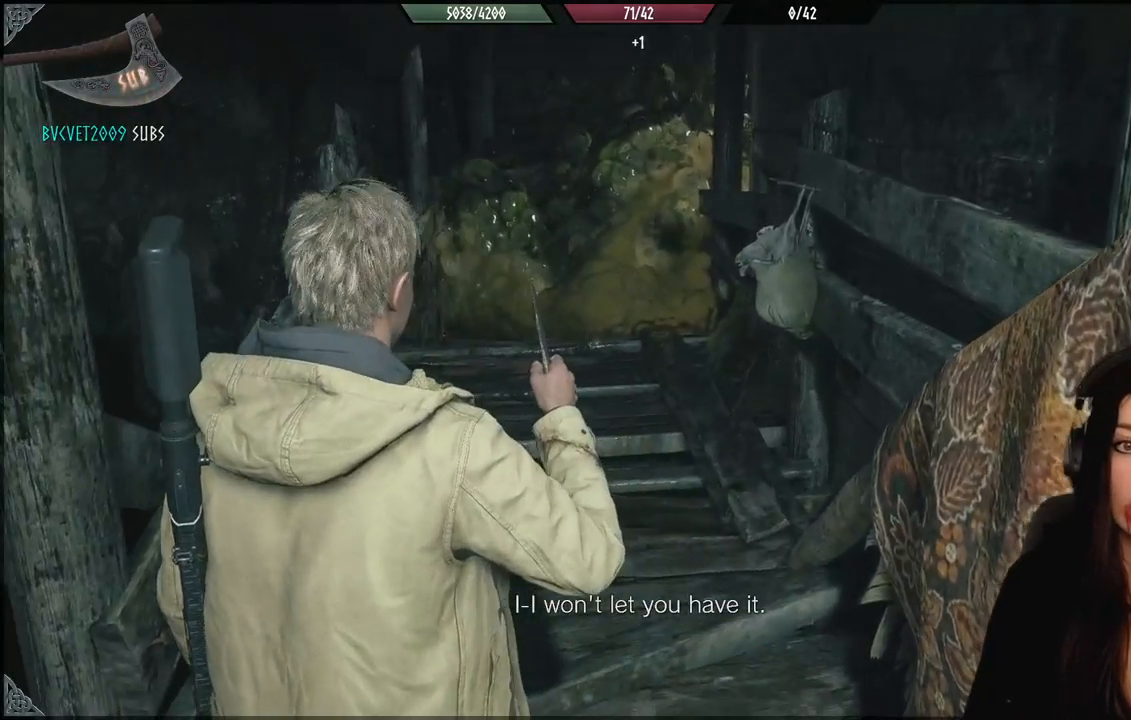
{"buttons": [], "left_stick": "up", "right_stick": "center", "events": [[167, "left_stick", "up"]]}
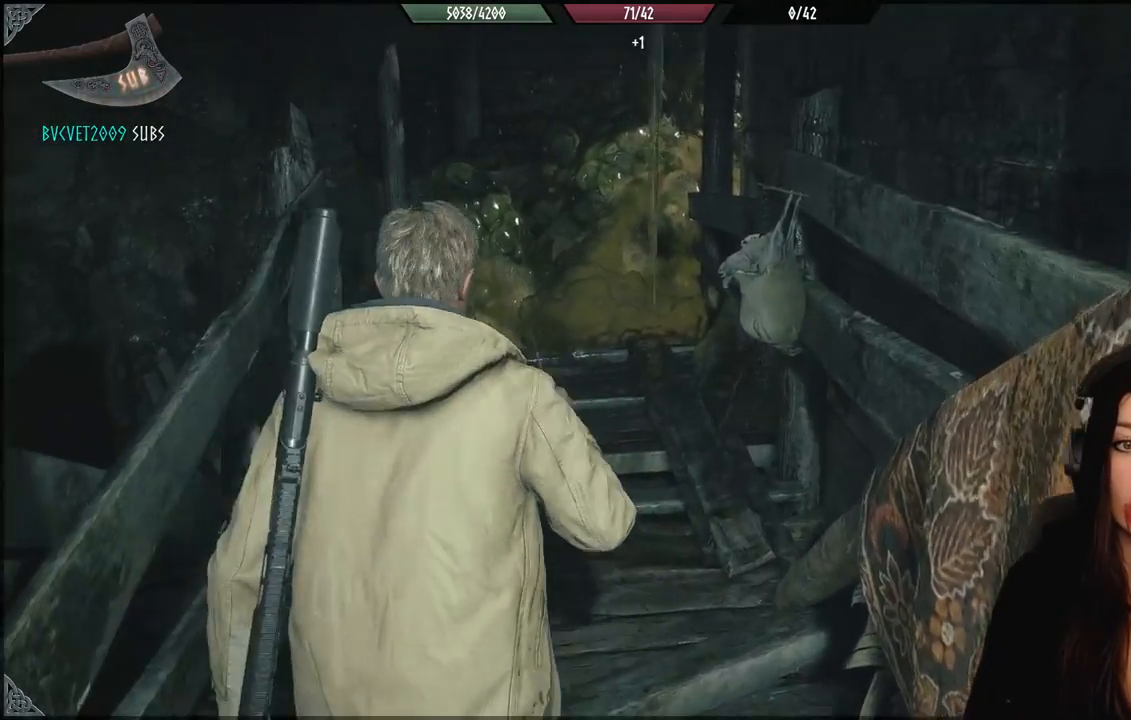
{"buttons": [], "left_stick": "up", "right_stick": "center", "events": []}
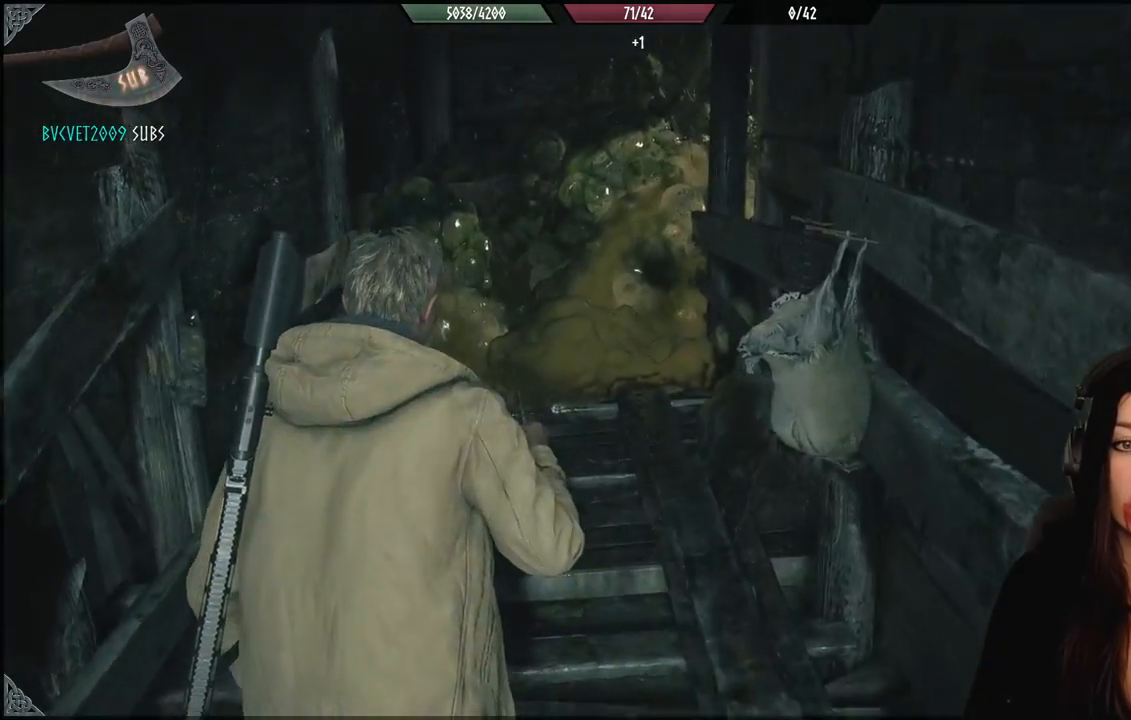
{"buttons": [], "left_stick": "up", "right_stick": "center", "events": []}
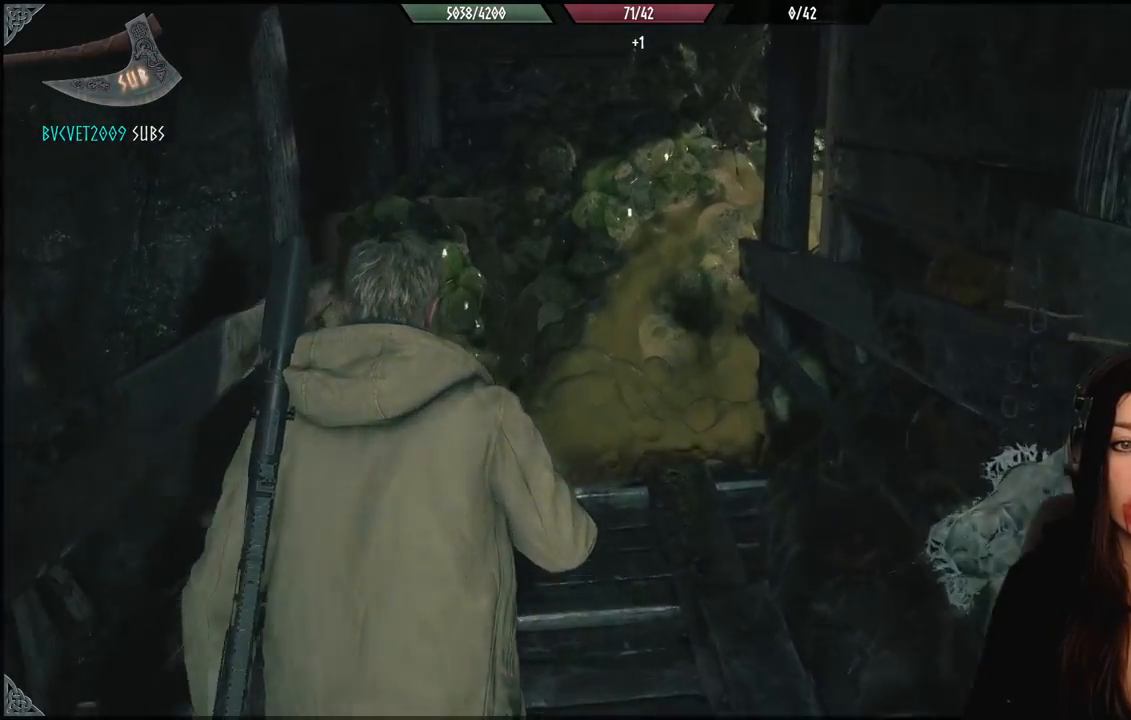
{"buttons": [], "left_stick": "center", "right_stick": "center", "events": [[283, "left_stick", "center"]]}
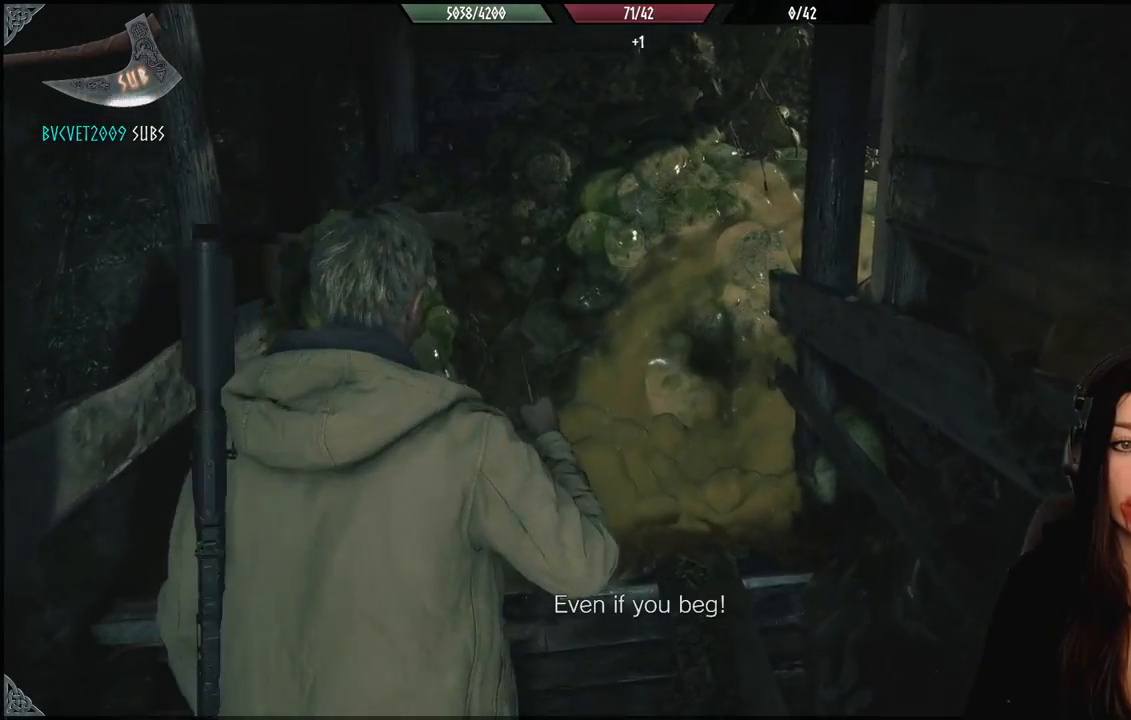
{"buttons": [], "left_stick": "center", "right_stick": "center", "events": [[217, "left_stick", "up"], [483, "left_stick", "center"]]}
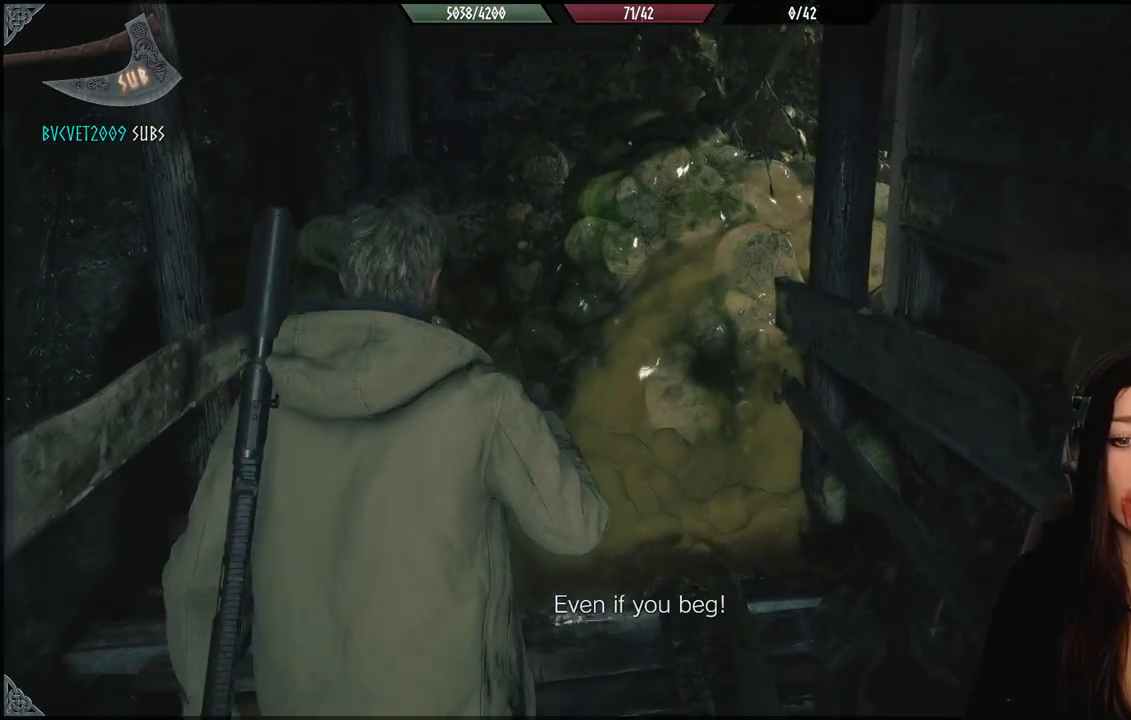
{"buttons": [], "left_stick": "center", "right_stick": "center", "events": []}
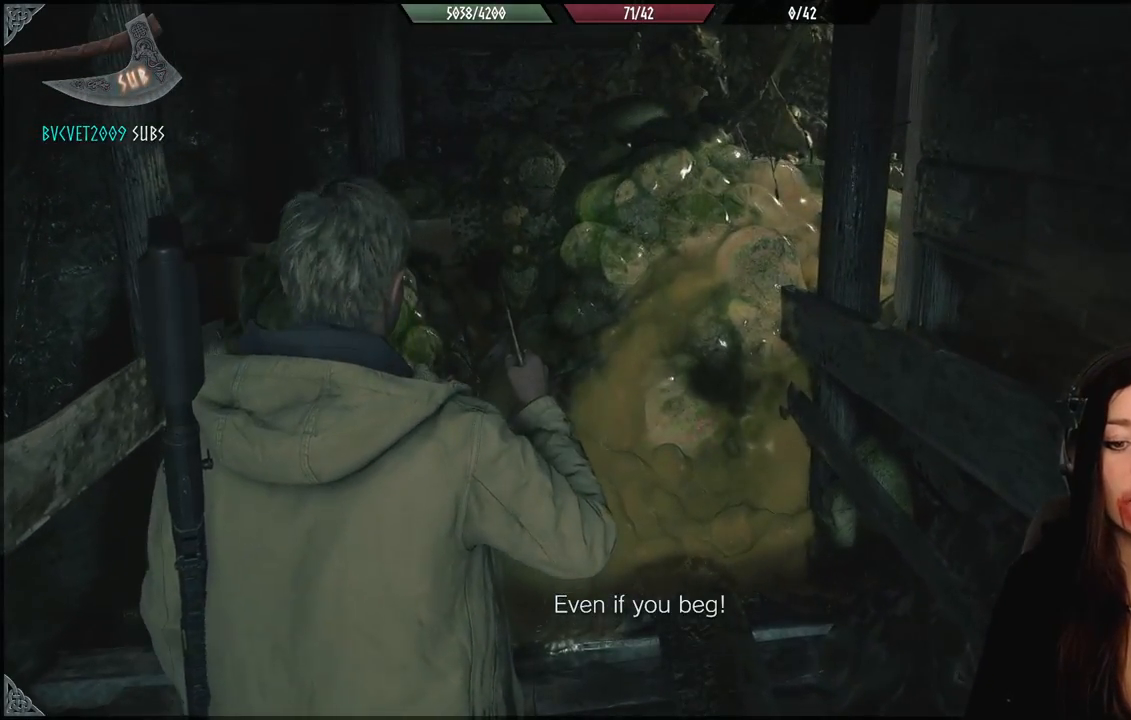
{"buttons": [], "left_stick": "down", "right_stick": "center", "events": [[333, "left_stick", "down-right"], [417, "left_stick", "down"]]}
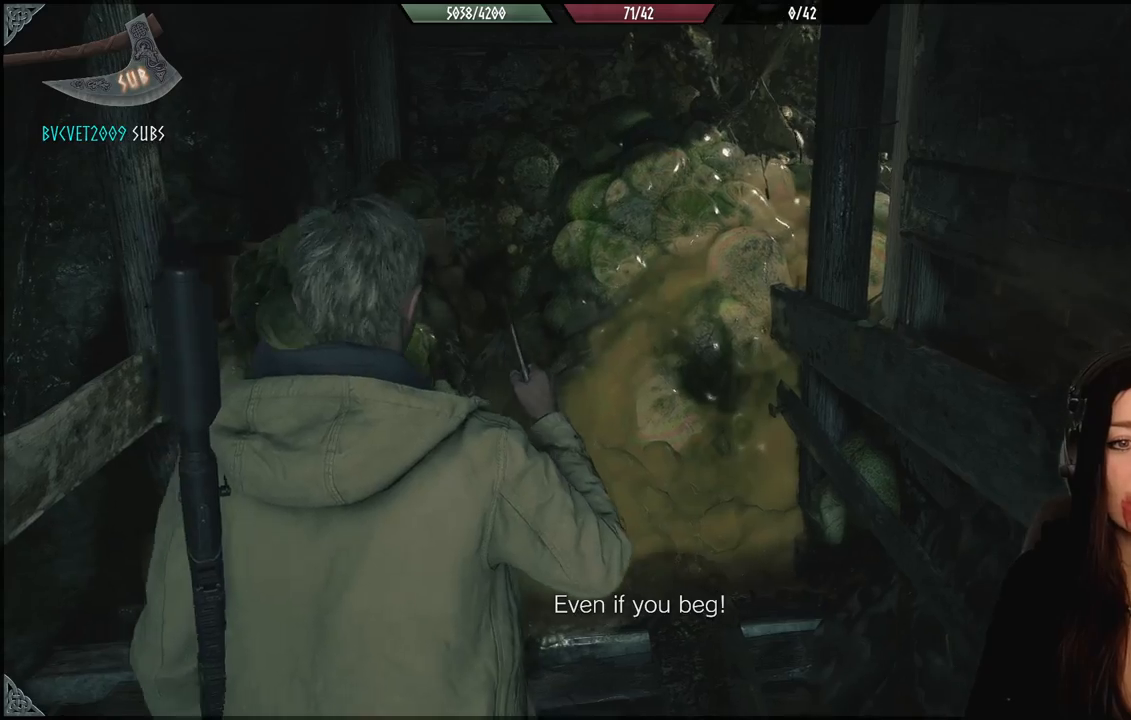
{"buttons": [], "left_stick": "up-left", "right_stick": "right", "events": [[67, "left_stick", "center"], [333, "left_stick", "up-left"], [383, "right_stick", "right"]]}
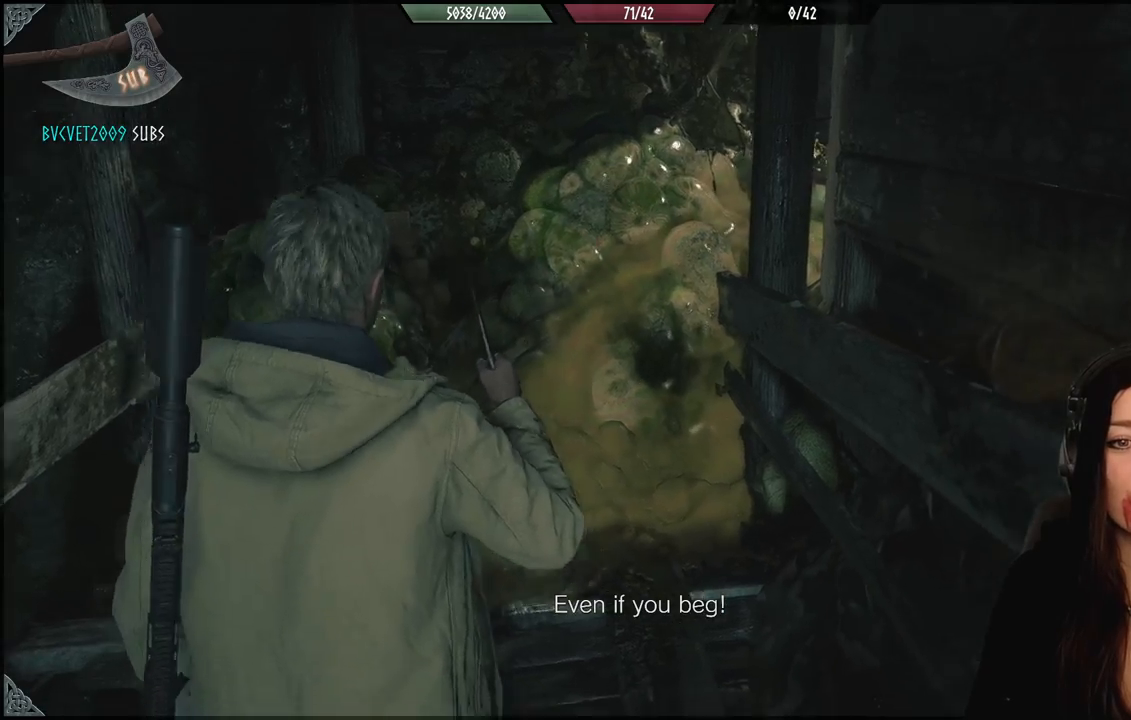
{"buttons": [], "left_stick": "center", "right_stick": "right", "events": [[300, "left_stick", "center"]]}
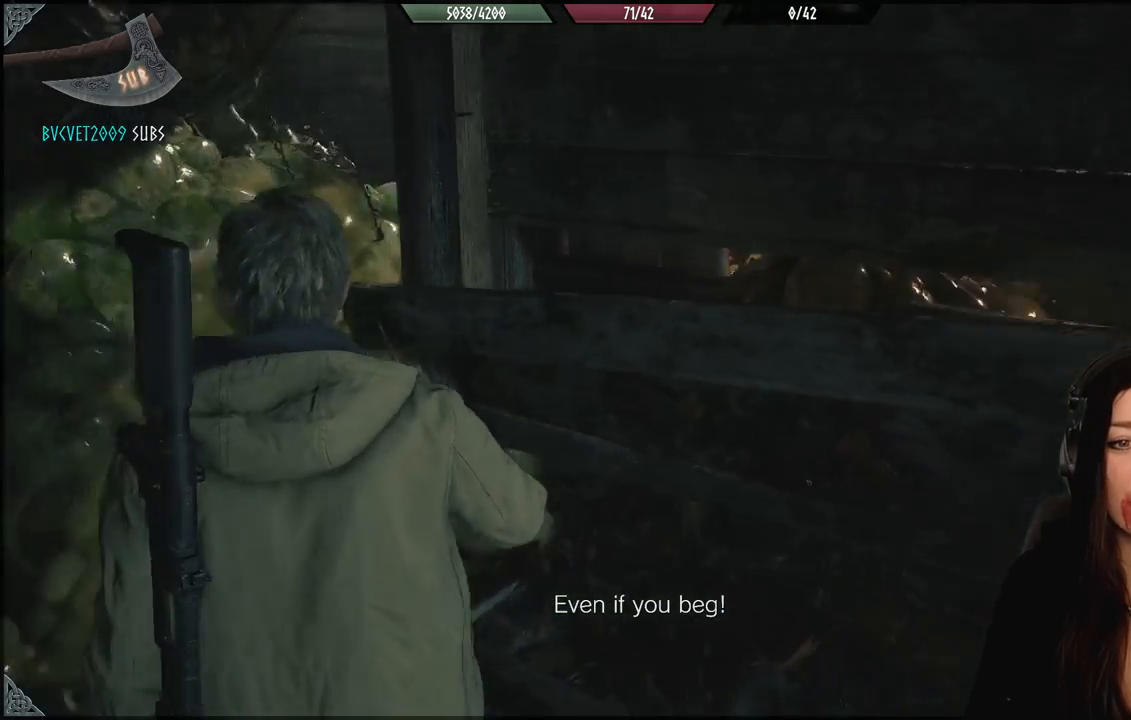
{"buttons": [], "left_stick": "up-left", "right_stick": "down-right", "events": [[67, "right_stick", "center"], [150, "left_stick", "up-left"], [483, "right_stick", "down-right"]]}
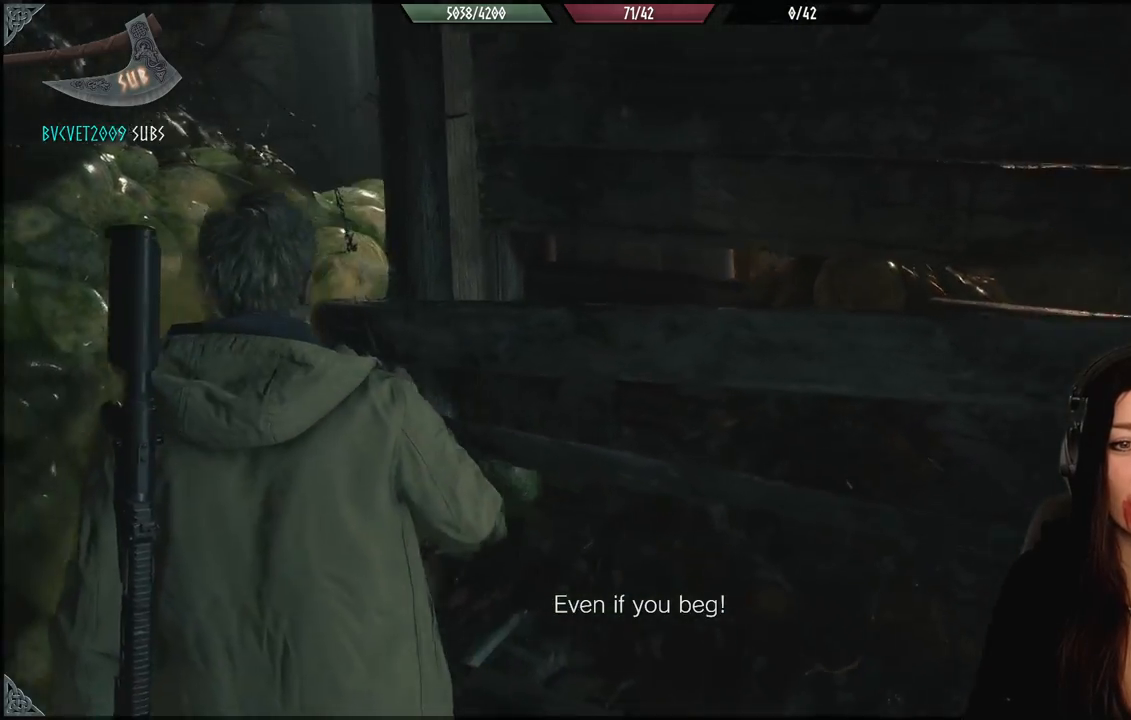
{"buttons": [], "left_stick": "center", "right_stick": "center", "events": [[267, "left_stick", "center"], [267, "right_stick", "center"]]}
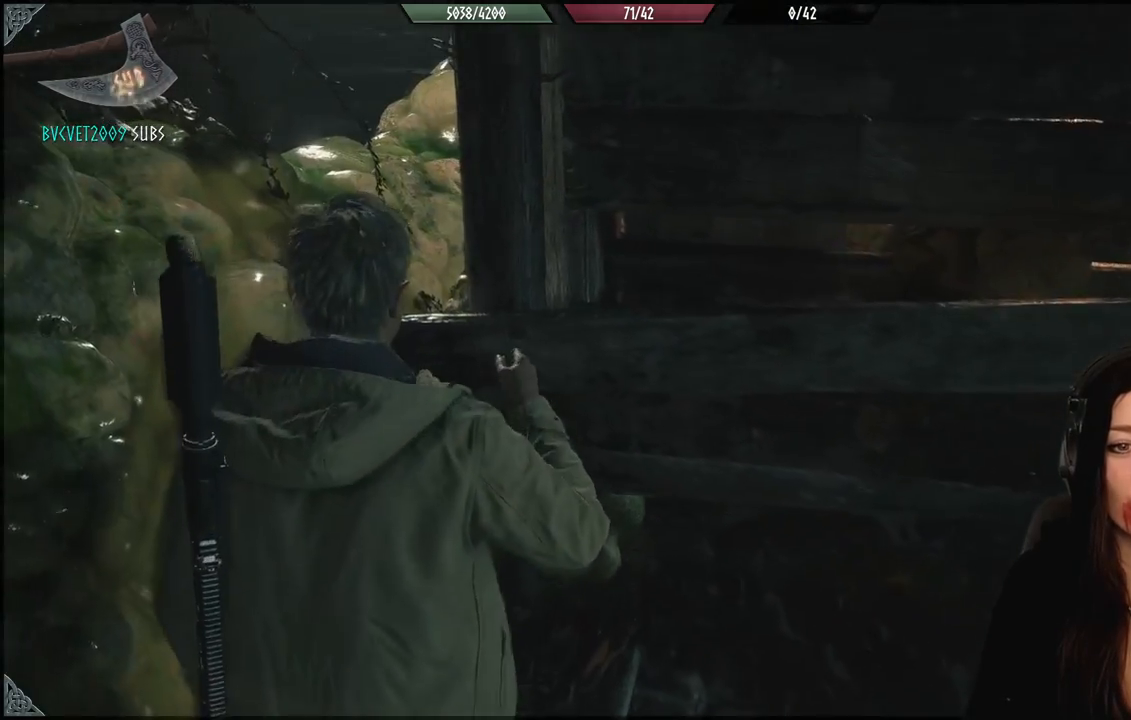
{"buttons": [], "left_stick": "up-left", "right_stick": "right", "events": [[83, "left_stick", "up-left"], [450, "right_stick", "right"]]}
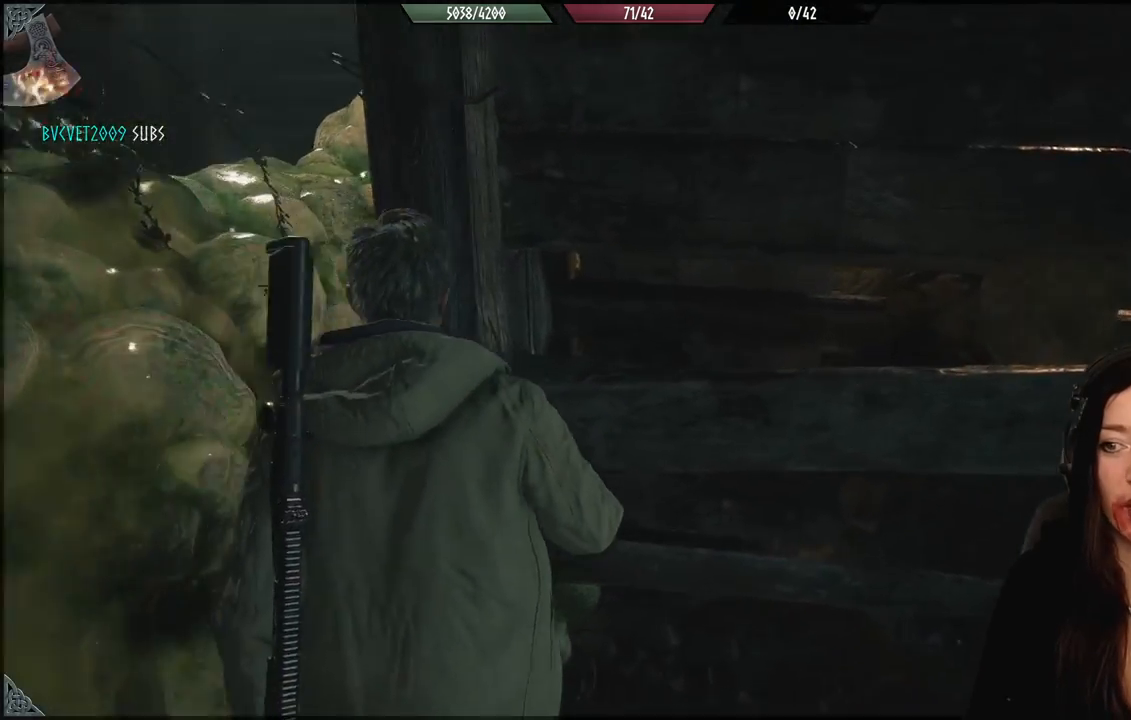
{"buttons": [], "left_stick": "down-right", "right_stick": "right", "events": [[167, "left_stick", "down-left"], [300, "left_stick", "down-right"]]}